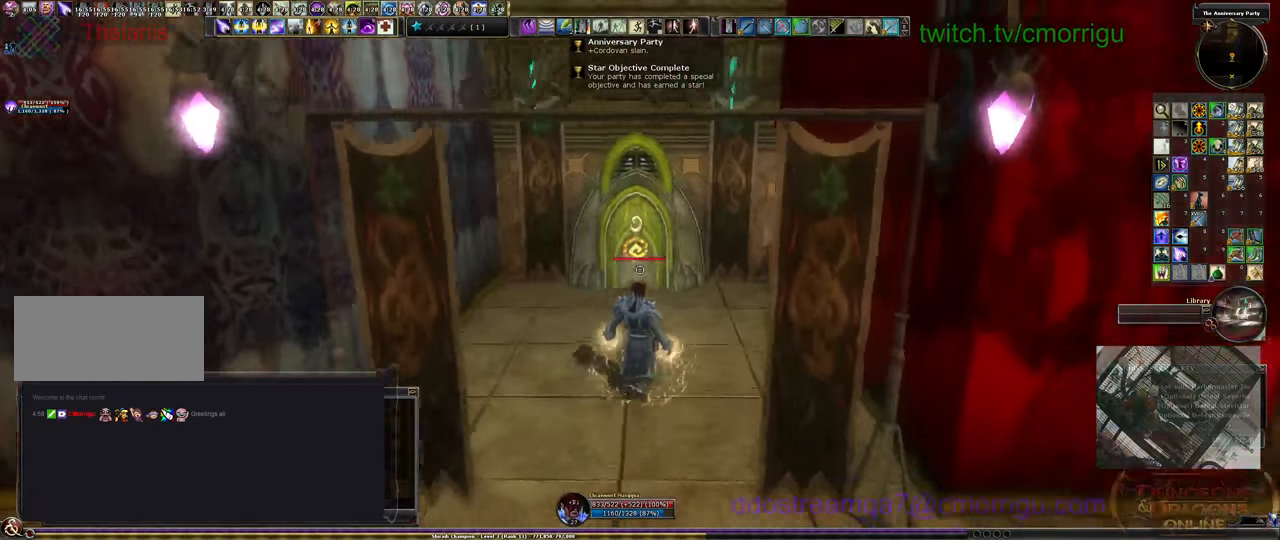
Gameplay with keyboard; each line is a JSON object with the keys held at the frame after it. "events" lists presses ("down") and releases ("up") of ".", "/", "0", "1", "2", "3", "4", "5", "6", "7", "8", "9", "a", "b", "backslash", "backspace", "c", "caps_lock", "comma", "ctrl_l", "ctrl_r", "d", "e", "equals", "escape", "f", "f1", "f10", "f11", "f12", "f2", "f3", "f4", "f5", "f6", "f7", "f8", "f9", "g", "h", "i", "j", "k", "l", "lbracket", "m", "minus", "n", "o", "p", "q", "quote", "r", "rbracket", "return", "s", "semicolon", "shift_l", "shift_r", "space", "t", "tab", "tilde", "u", "v", "w", "x", "y" and "z" between this image and that frame as [ms after this image, input, new state], when the widget could be followed in between. No other keys are recorded. Mouse input is not recorded.
{"keys": [], "events": [[466, "w", "up"]]}
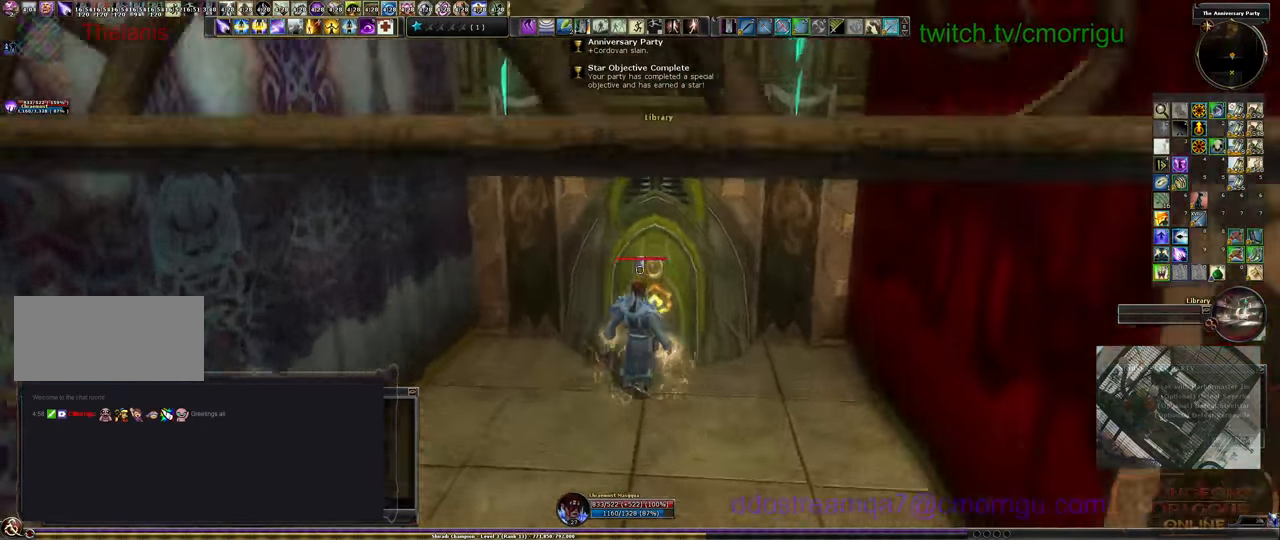
{"keys": [], "events": []}
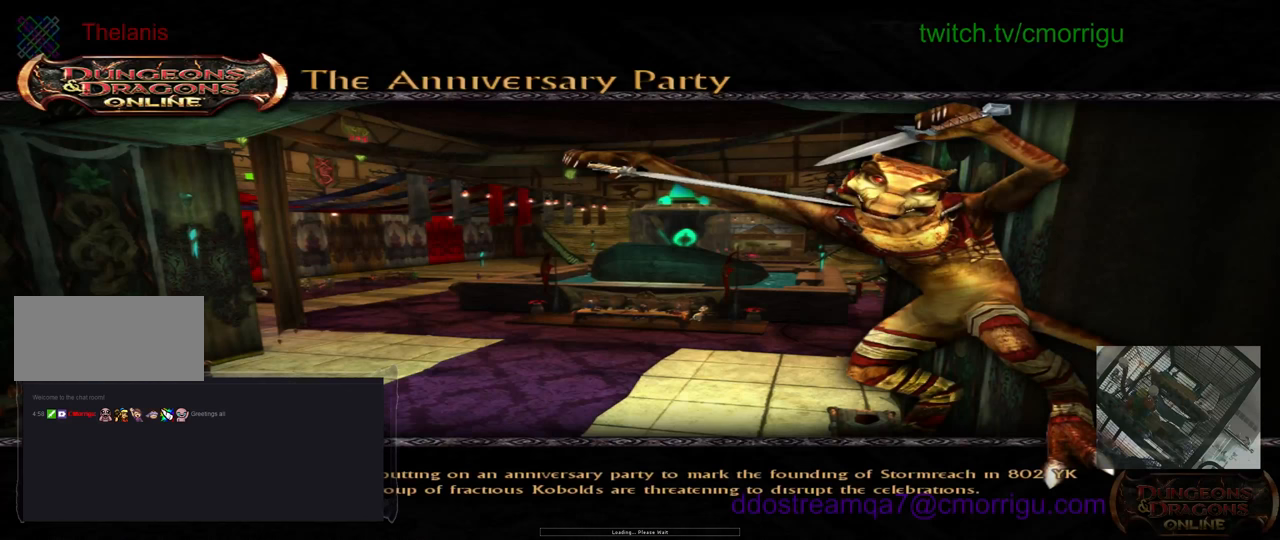
{"keys": [], "events": []}
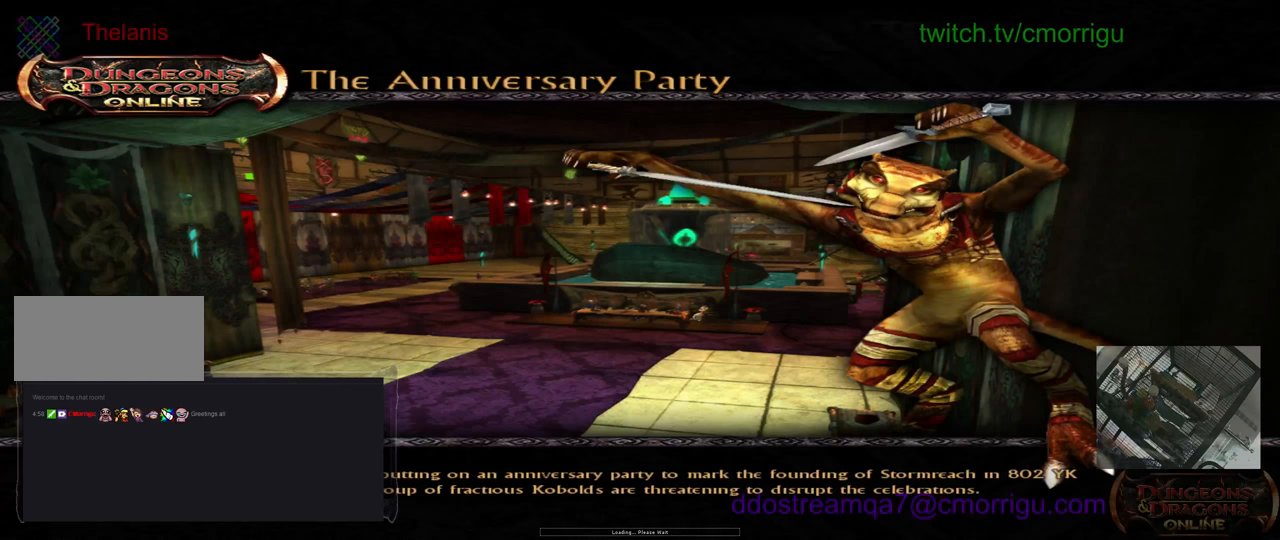
{"keys": [], "events": []}
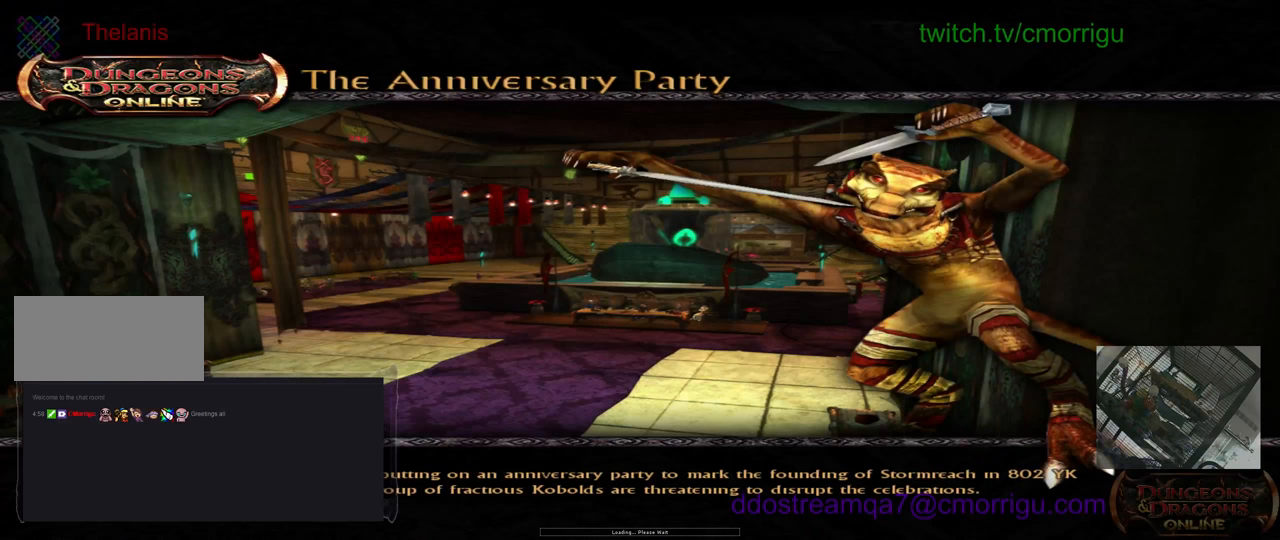
{"keys": [], "events": []}
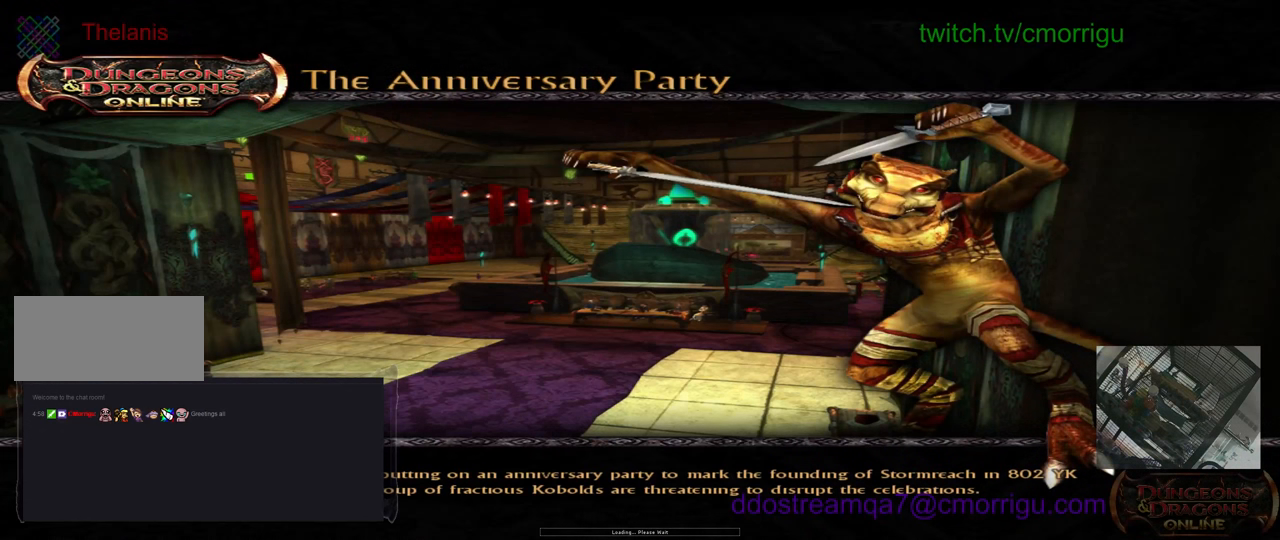
{"keys": [], "events": []}
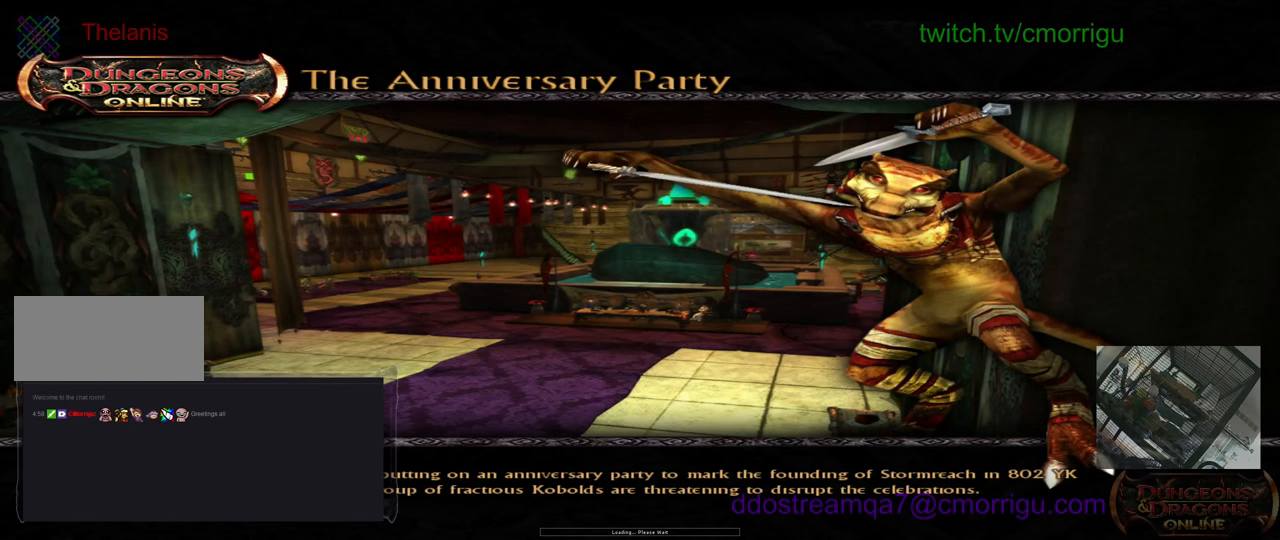
{"keys": [], "events": []}
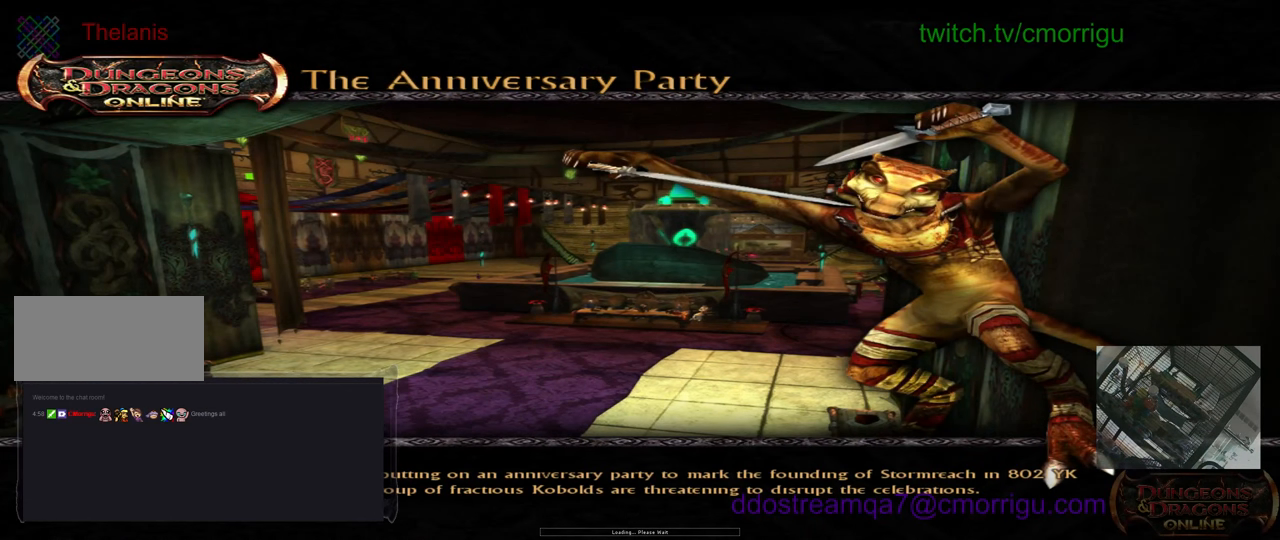
{"keys": [], "events": []}
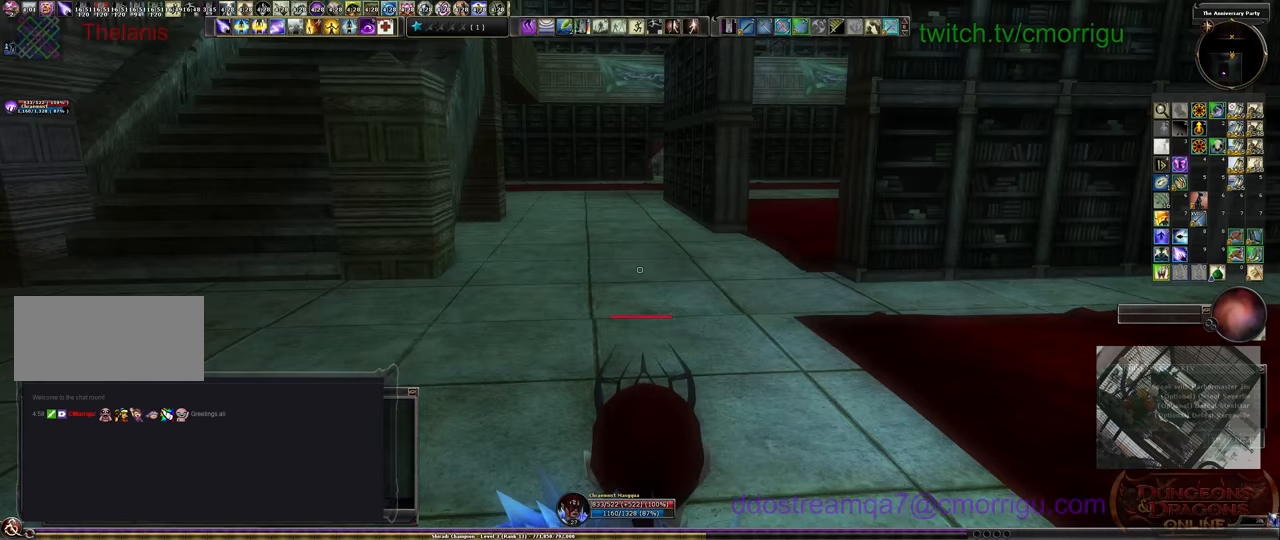
{"keys": ["w"], "events": [[66, "w", "down"]]}
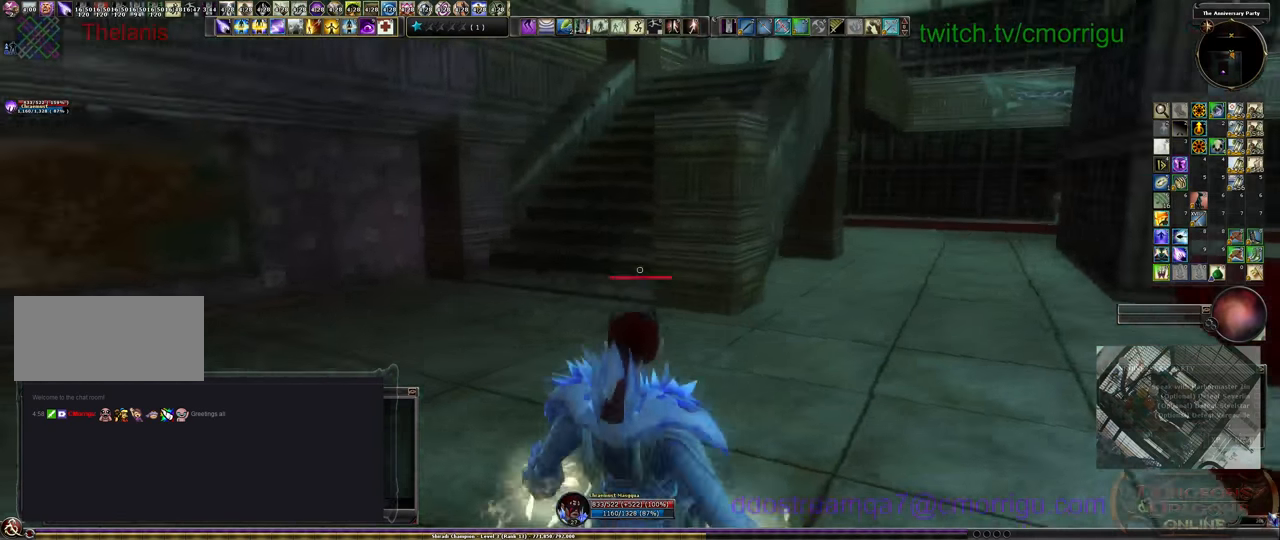
{"keys": ["w"], "events": []}
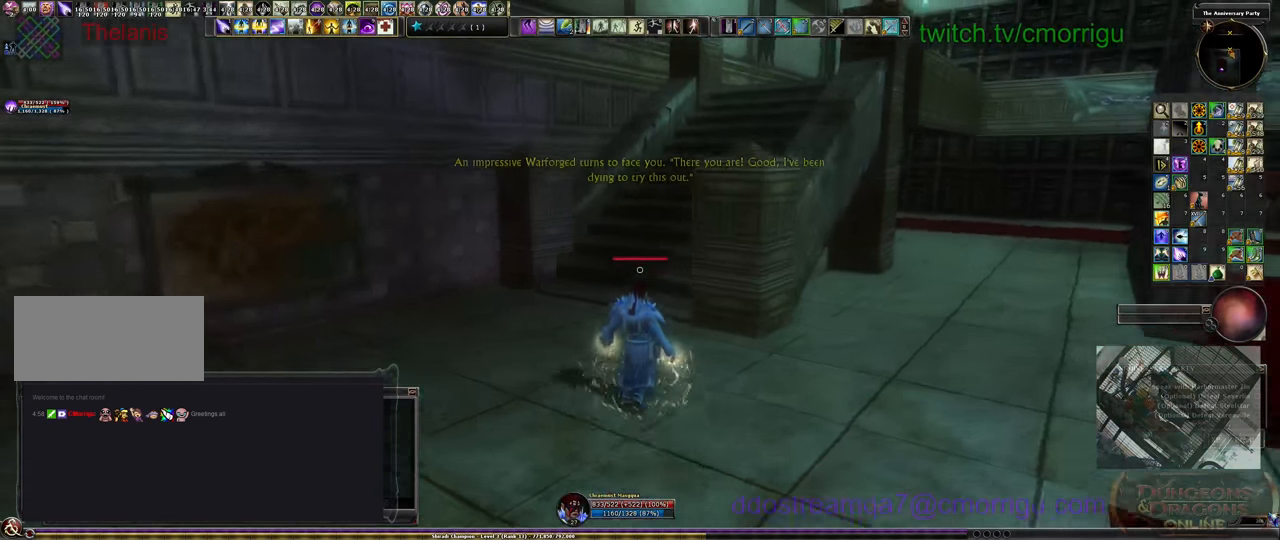
{"keys": ["w"], "events": []}
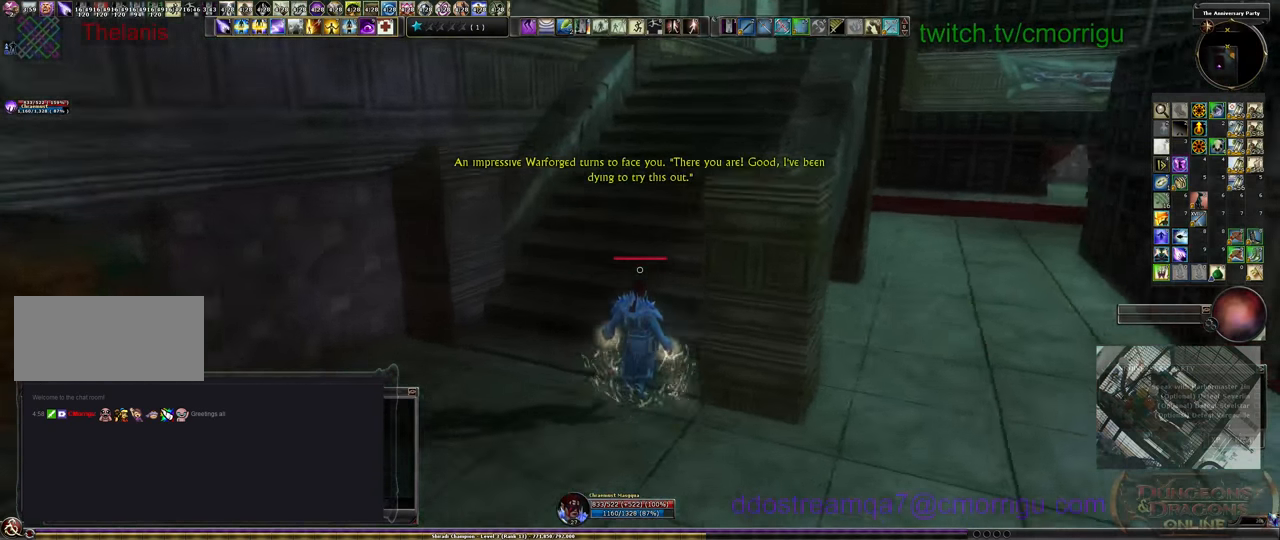
{"keys": ["w"], "events": []}
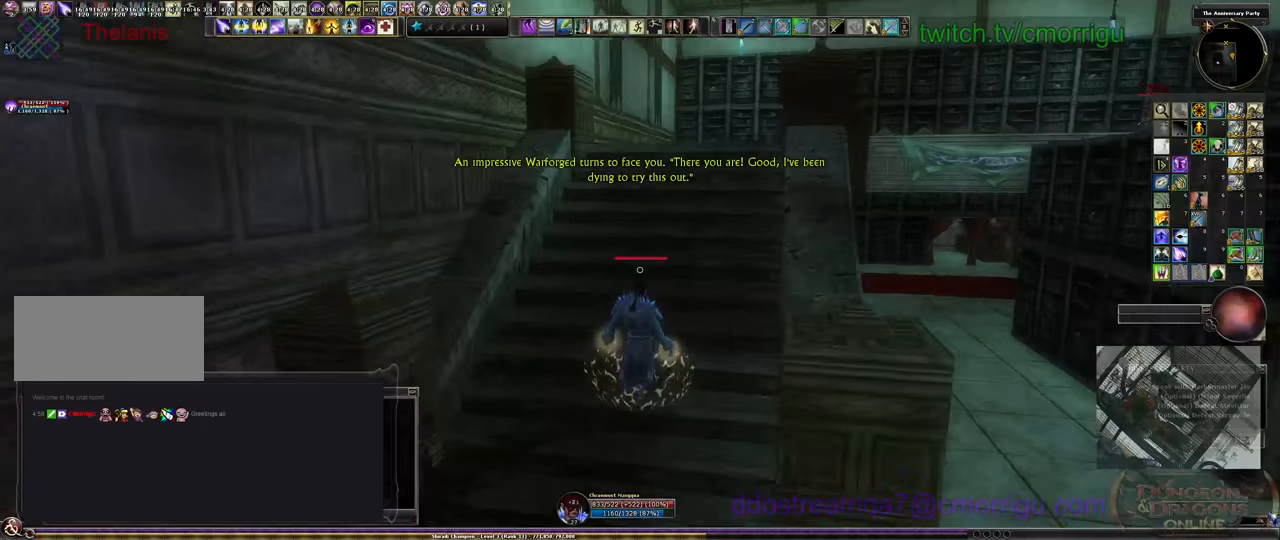
{"keys": ["w"], "events": []}
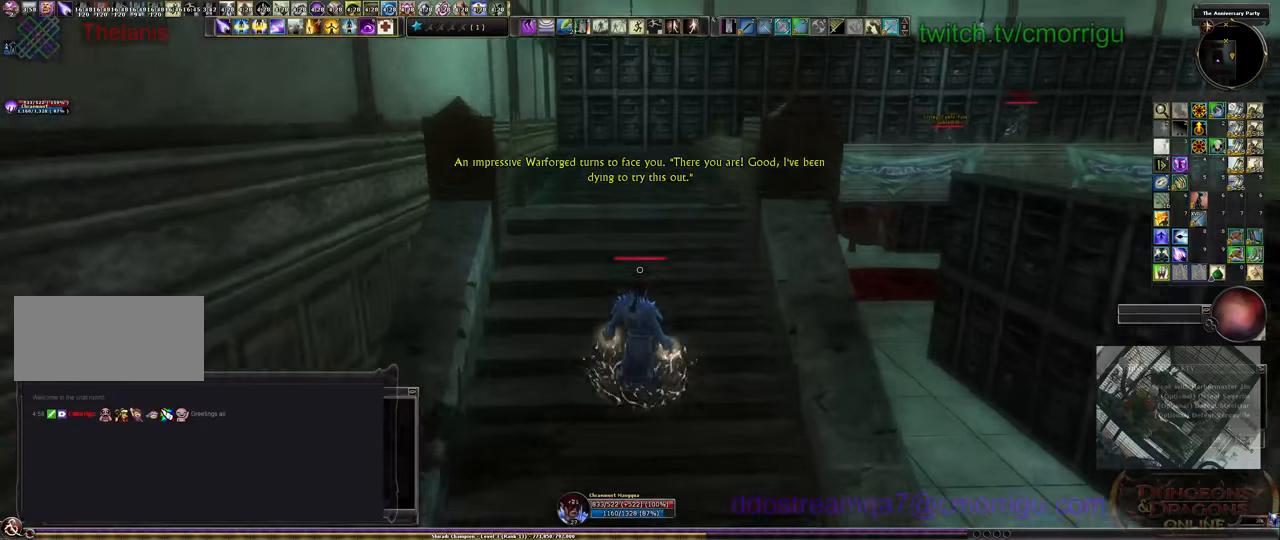
{"keys": ["w"], "events": []}
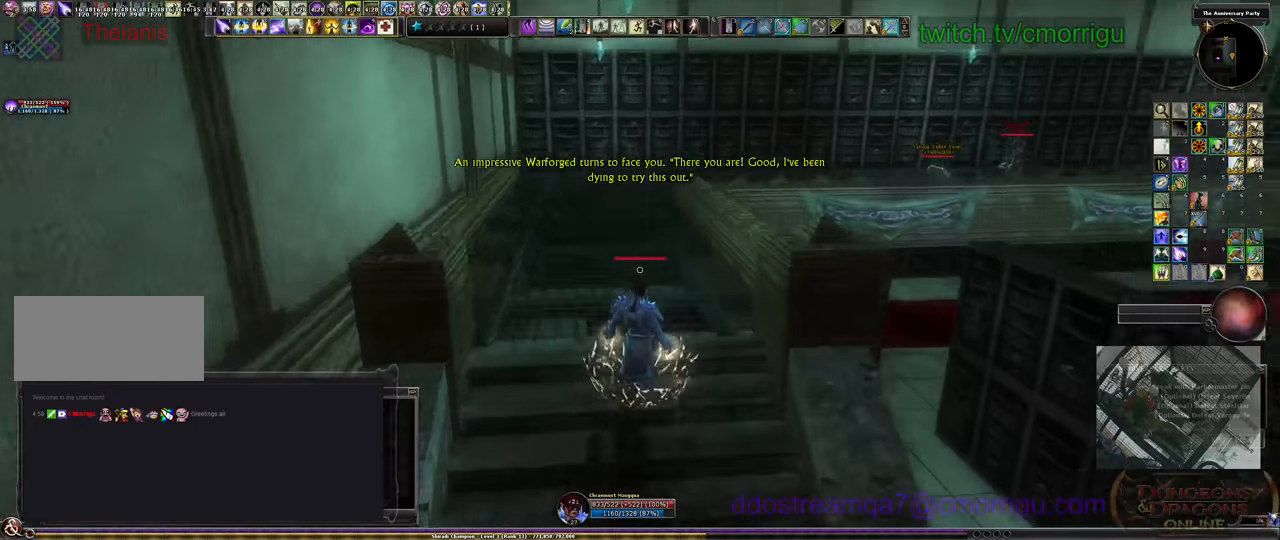
{"keys": ["w"], "events": []}
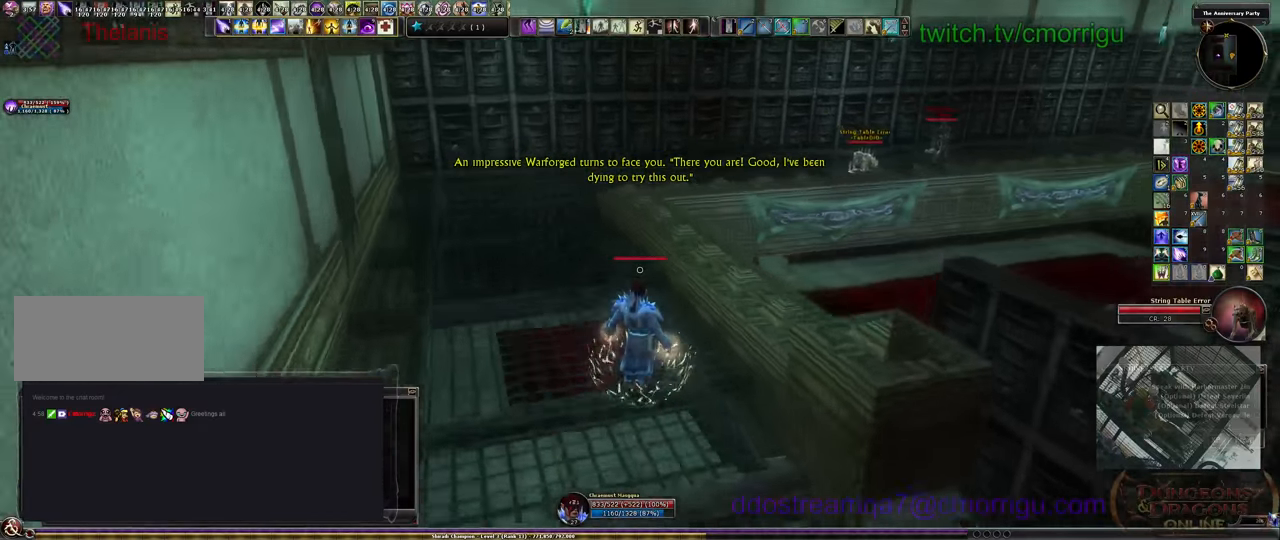
{"keys": ["a", "w"], "events": [[233, "a", "down"]]}
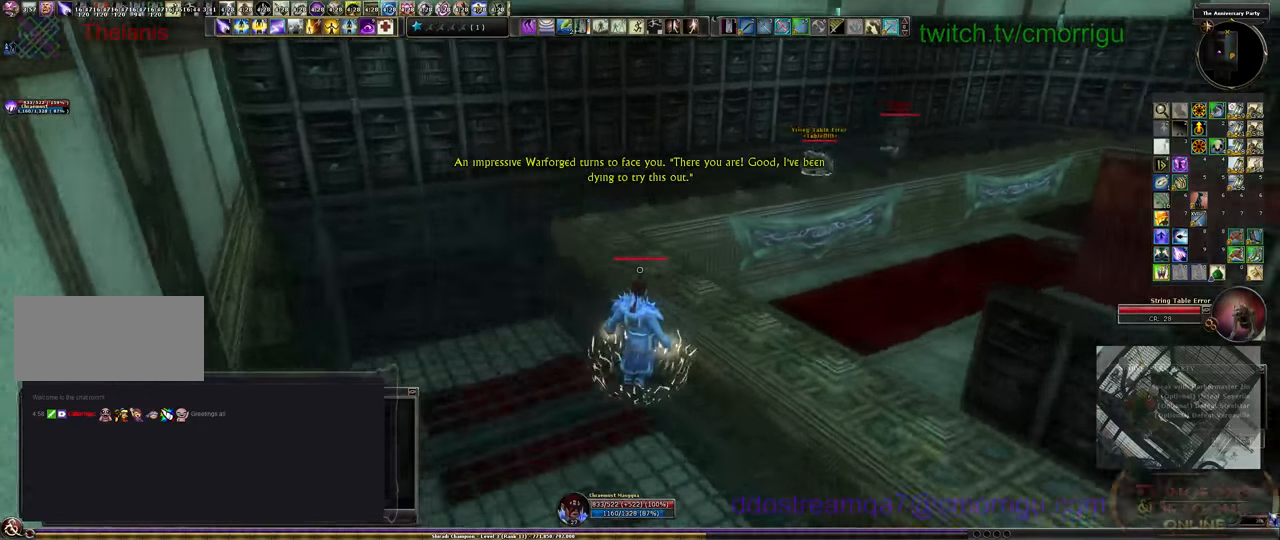
{"keys": ["a", "w"], "events": []}
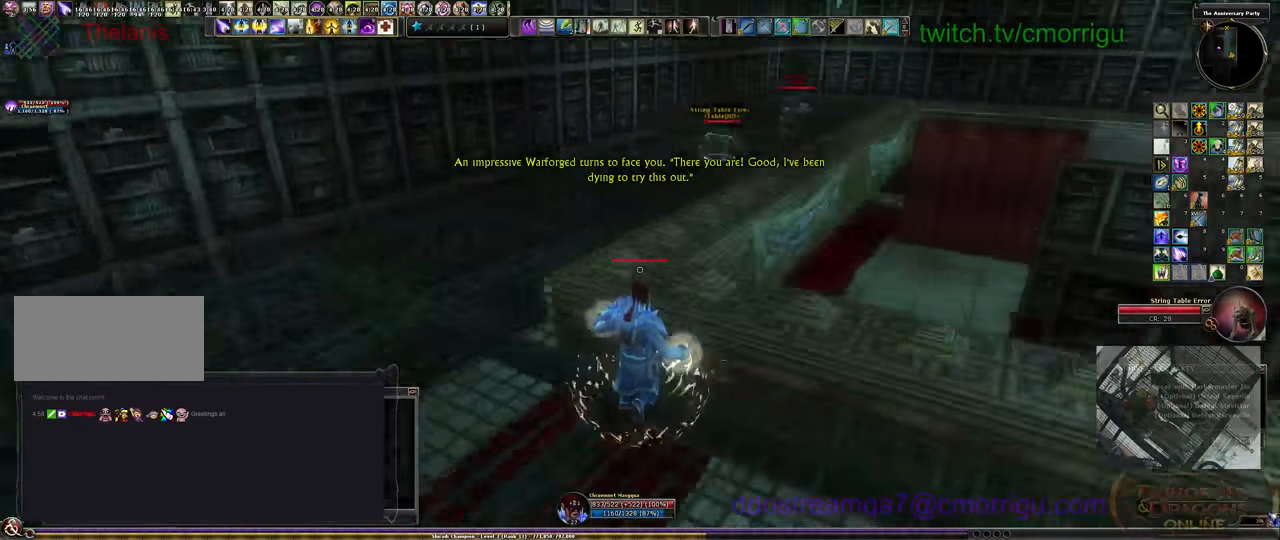
{"keys": [], "events": [[133, "a", "up"], [367, "w", "up"], [433, "tab", "down"], [500, "tab", "up"]]}
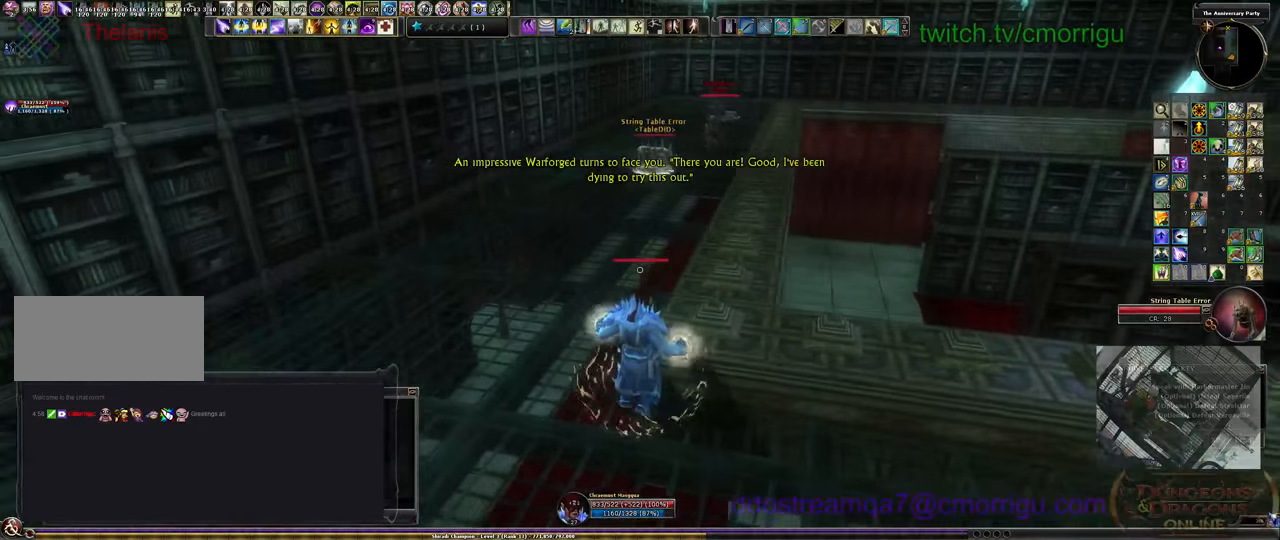
{"keys": [], "events": [[233, "a", "down"], [467, "a", "up"]]}
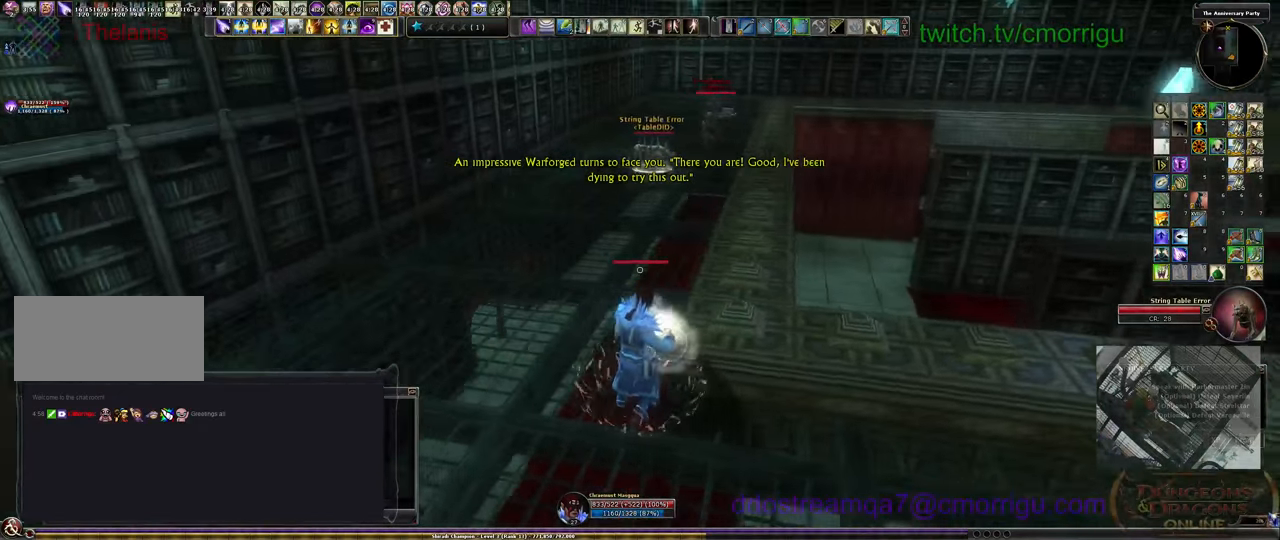
{"keys": [], "events": []}
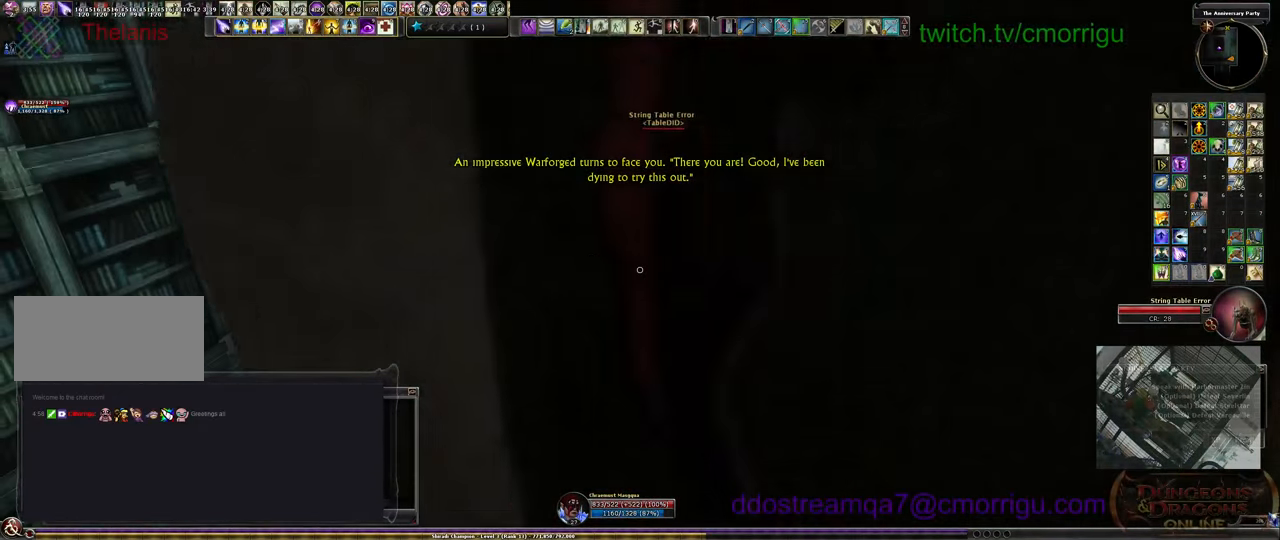
{"keys": [], "events": []}
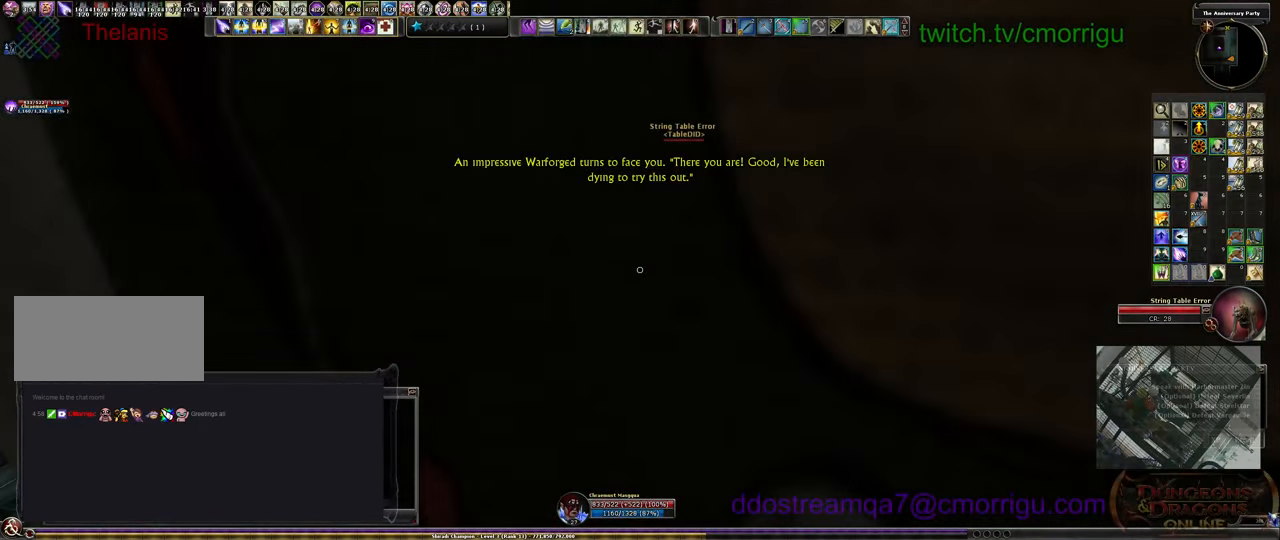
{"keys": [], "events": []}
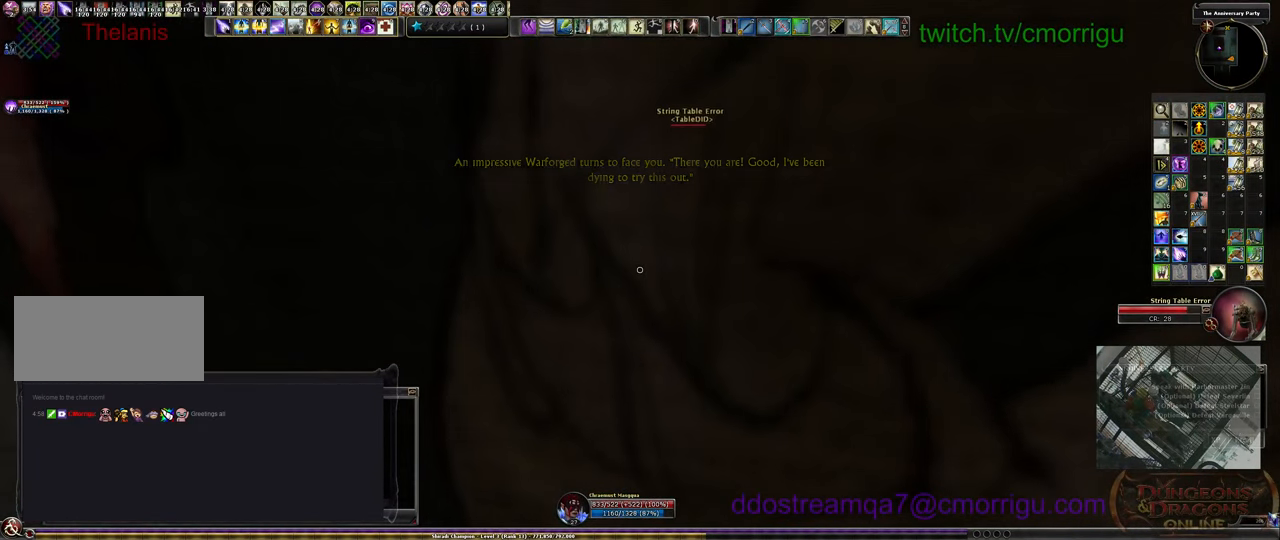
{"keys": ["s"], "events": [[366, "s", "down"]]}
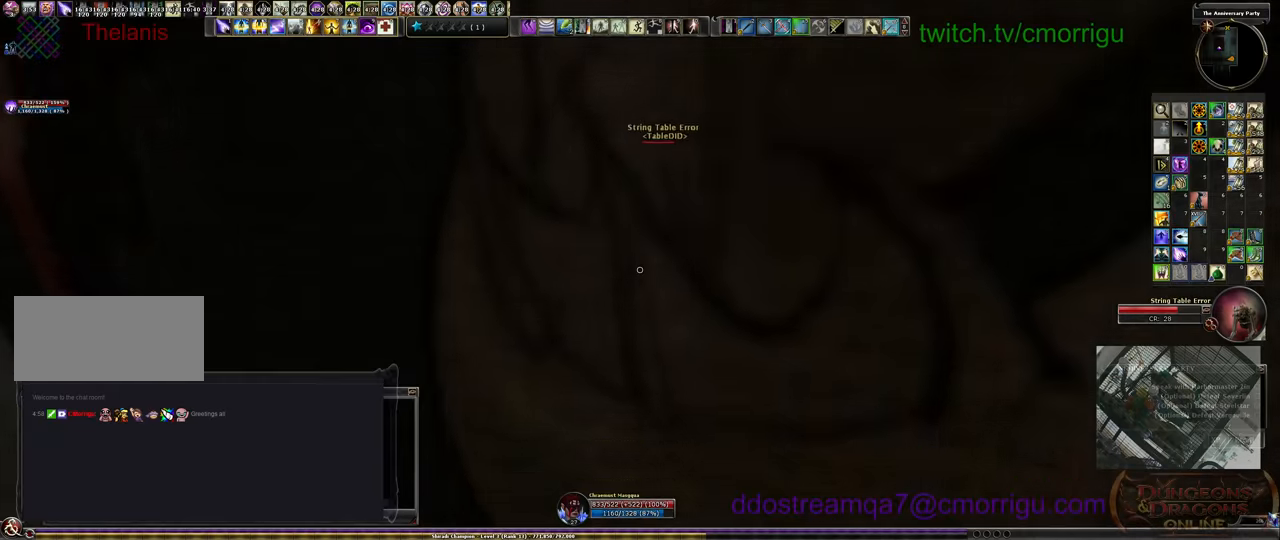
{"keys": ["d", "s"], "events": [[133, "d", "down"]]}
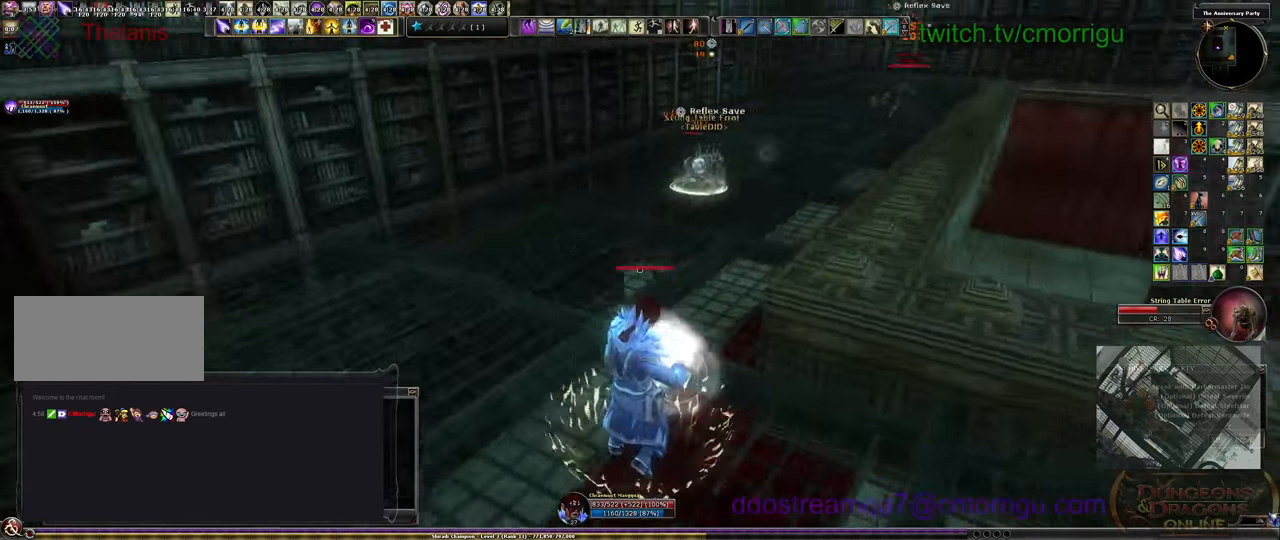
{"keys": ["d", "s"], "events": [[133, "d", "up"], [500, "d", "down"]]}
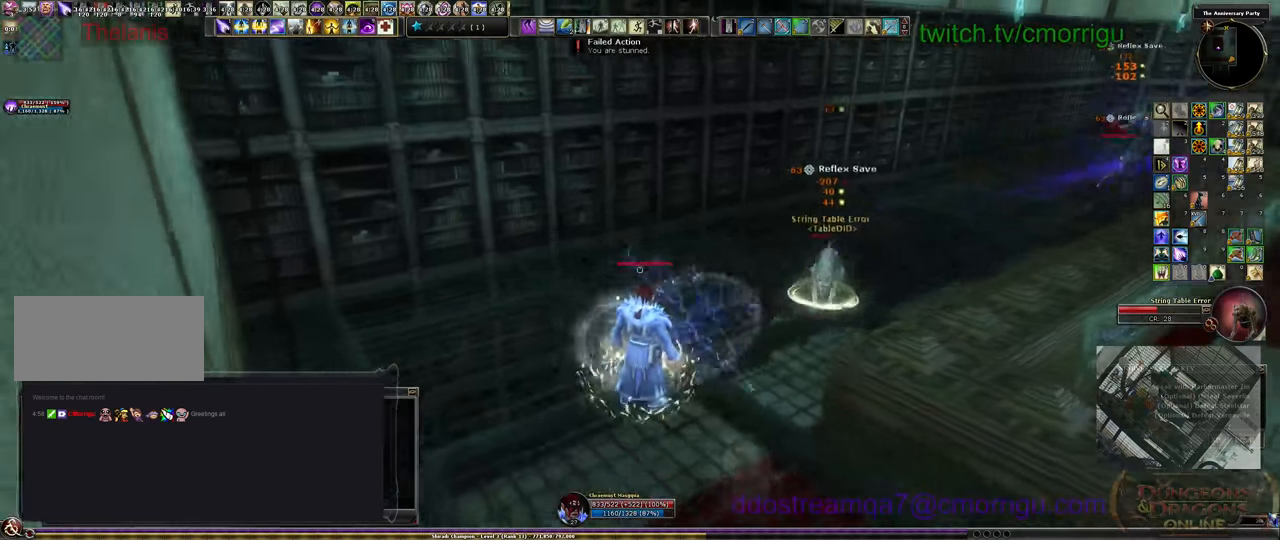
{"keys": ["d", "s"], "events": []}
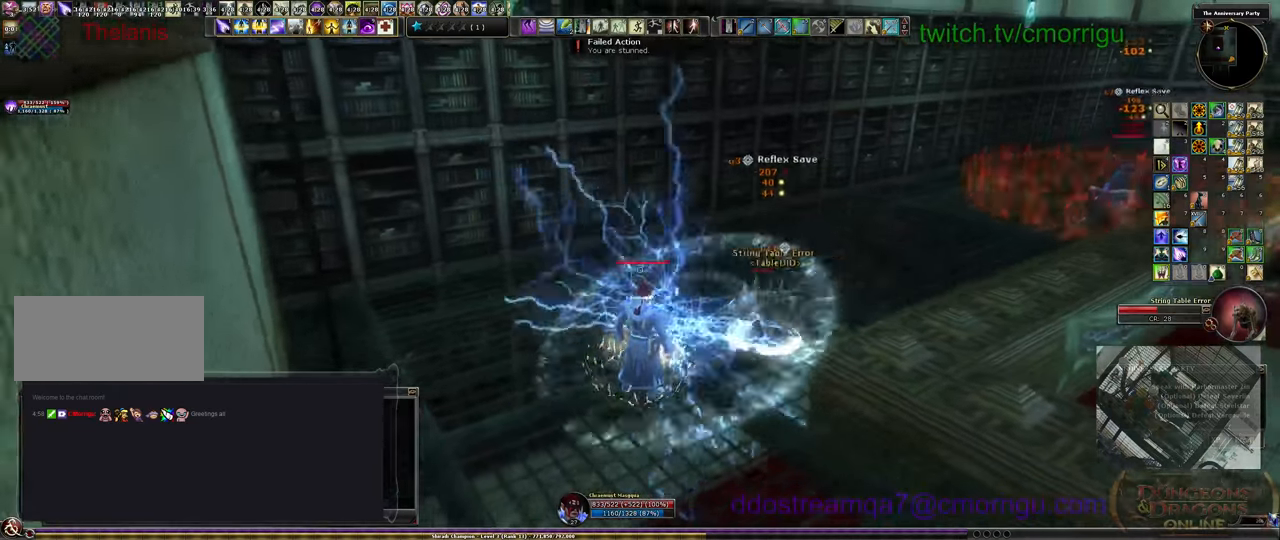
{"keys": ["s"], "events": [[33, "d", "up"]]}